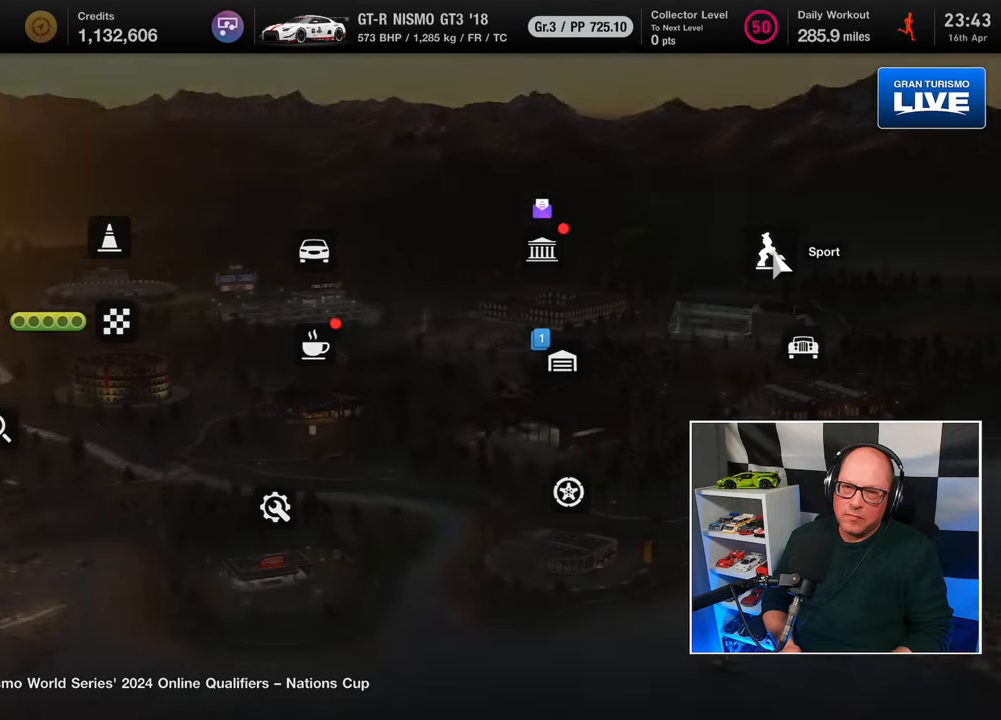
Gameplay with a controller (PlayStation layout); each line is a JSON object with the inputs held at the frame after it. "events" lists button and stick changes between this image and that frame as [ms after this image, input, new state], when the widget could be followed in between. Not read: R3.
{"buttons": ["DPAD_DOWN"], "left_stick": "center", "right_stick": "center", "events": [[300, "DPAD_DOWN", "down"], [367, "DPAD_DOWN", "up"], [467, "DPAD_DOWN", "down"]]}
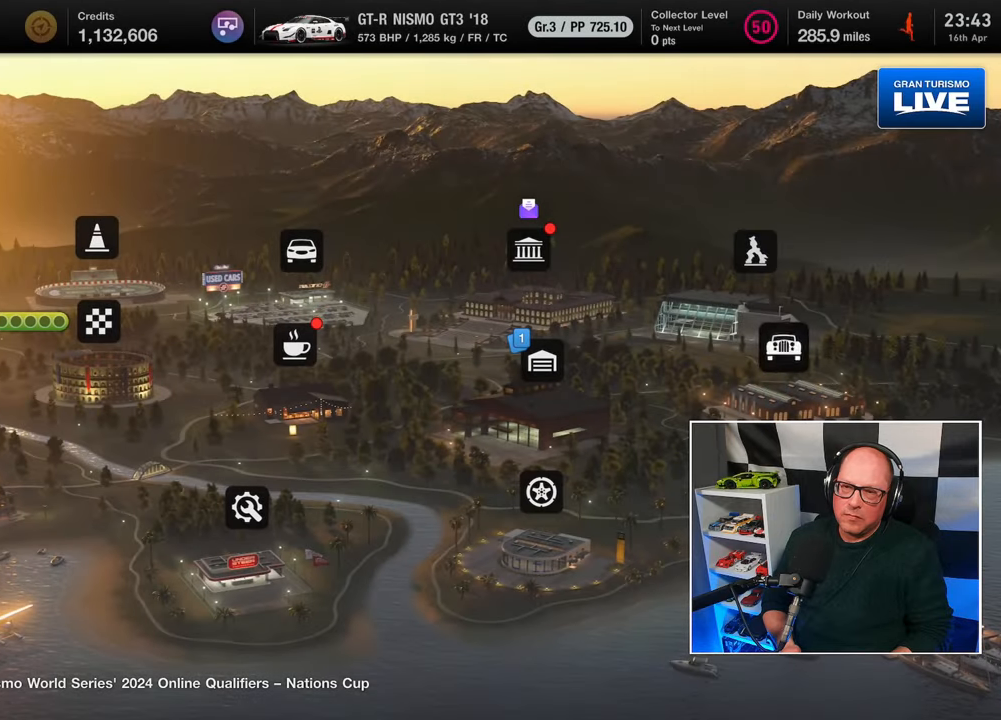
{"buttons": [], "left_stick": "center", "right_stick": "center", "events": [[17, "DPAD_DOWN", "up"], [233, "DPAD_LEFT", "down"], [283, "DPAD_LEFT", "up"], [383, "DPAD_LEFT", "down"], [417, "DPAD_LEFT", "up"]]}
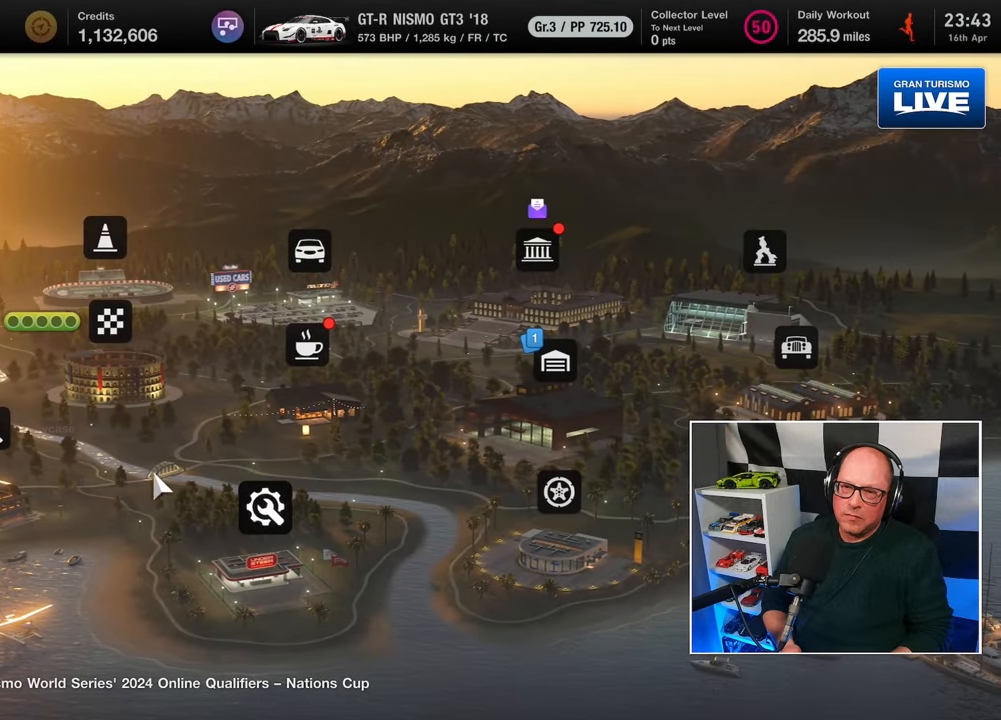
{"buttons": [], "left_stick": "center", "right_stick": "center", "events": [[17, "DPAD_LEFT", "down"], [83, "DPAD_LEFT", "up"], [200, "DPAD_LEFT", "down"], [233, "DPAD_LEFT", "up"]]}
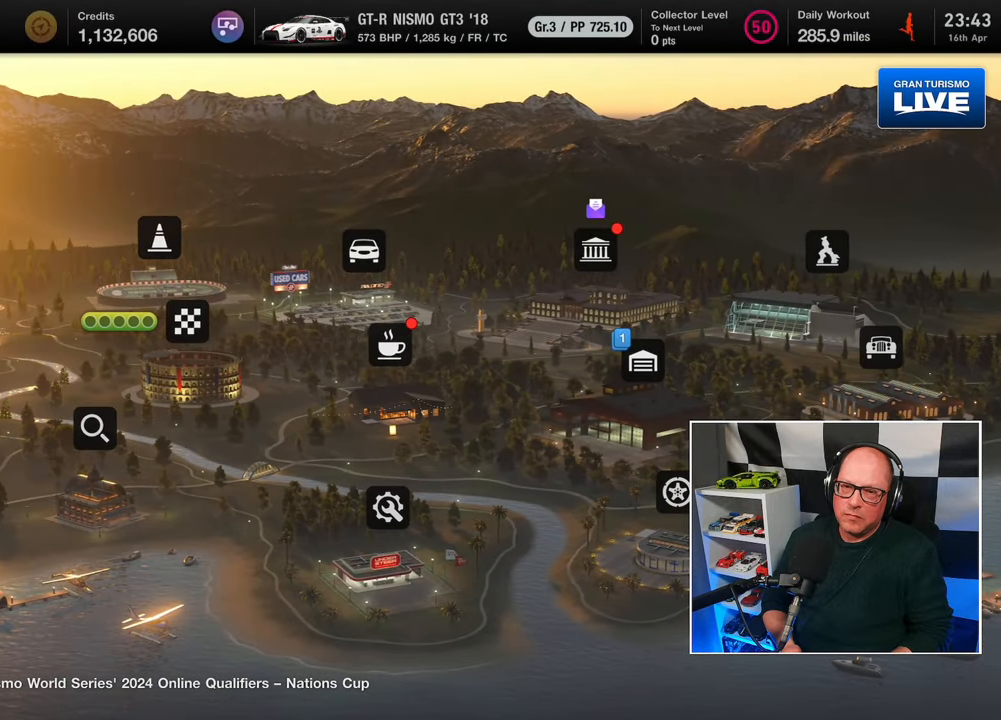
{"buttons": [], "left_stick": "center", "right_stick": "center", "events": [[67, "DPAD_RIGHT", "down"], [117, "DPAD_RIGHT", "up"], [367, "DPAD_DOWN", "down"], [433, "DPAD_DOWN", "up"]]}
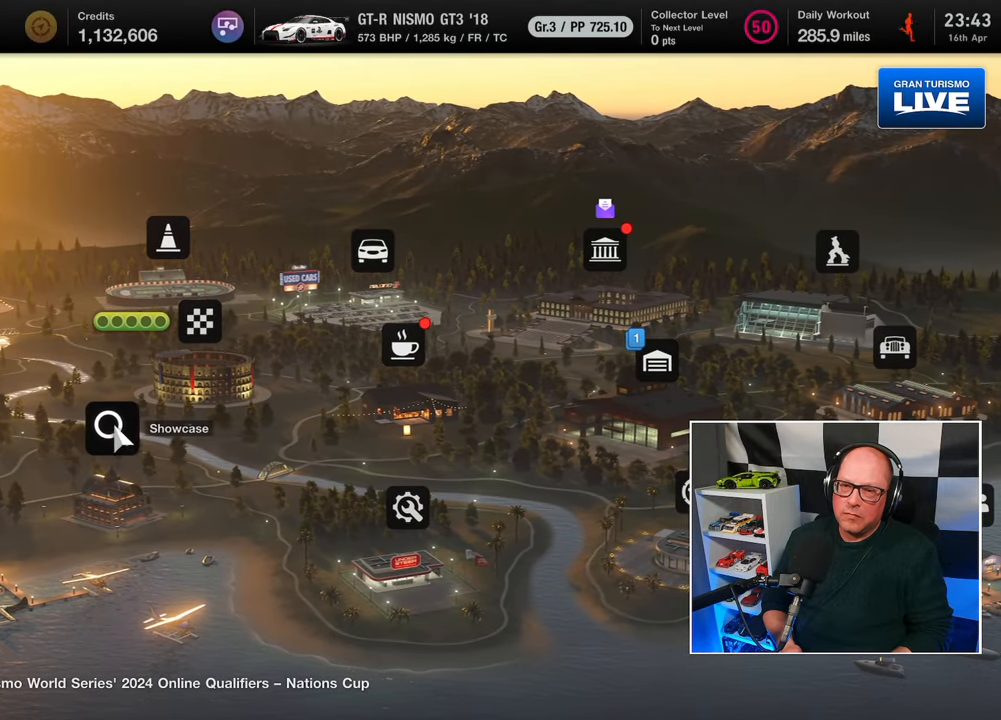
{"buttons": [], "left_stick": "center", "right_stick": "center", "events": []}
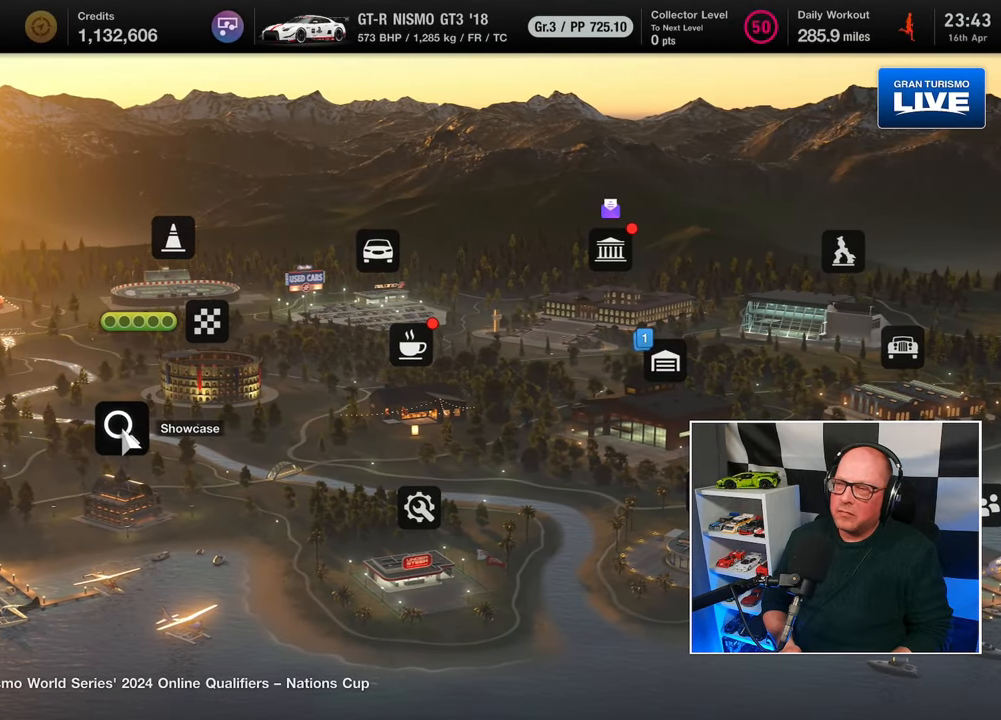
{"buttons": [], "left_stick": "center", "right_stick": "center", "events": [[67, "CROSS", "down"], [167, "CROSS", "up"]]}
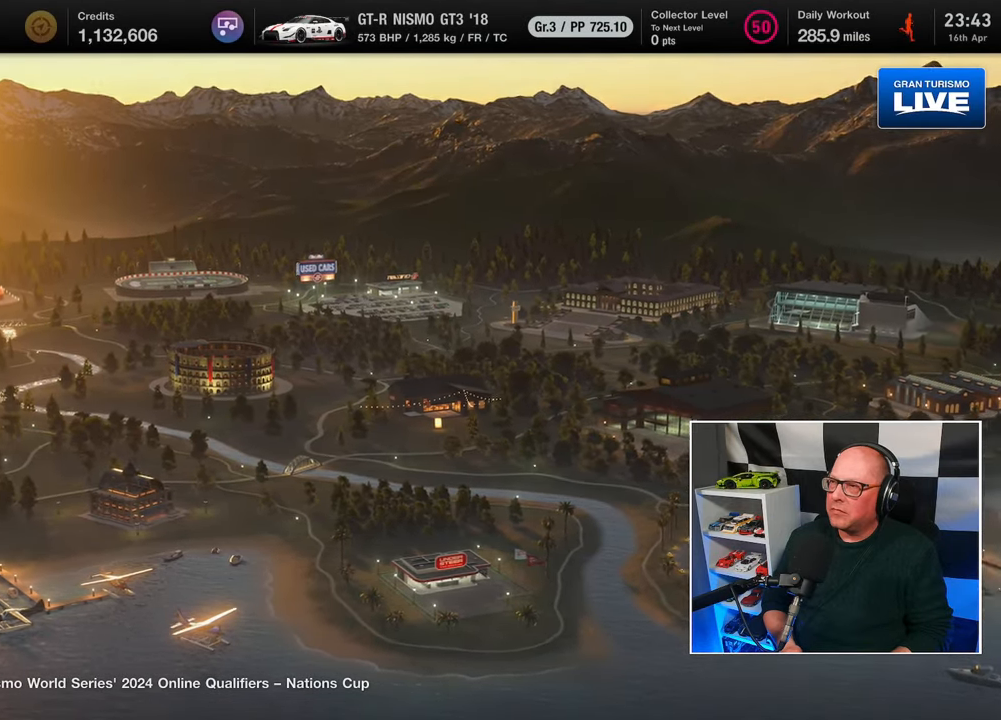
{"buttons": [], "left_stick": "center", "right_stick": "center", "events": []}
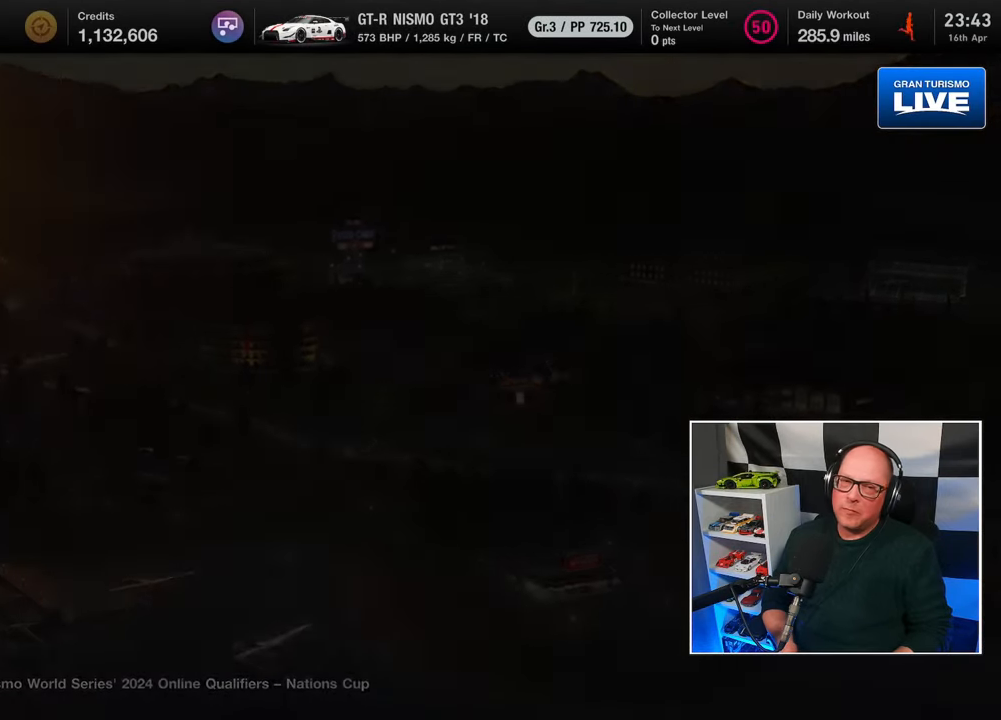
{"buttons": [], "left_stick": "center", "right_stick": "center", "events": []}
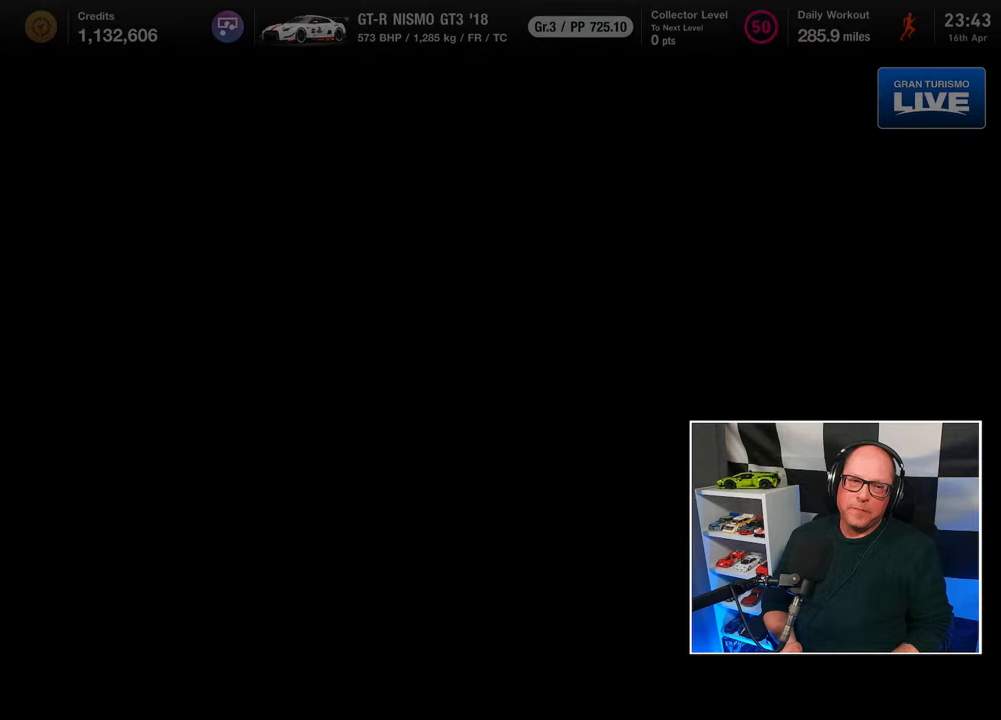
{"buttons": [], "left_stick": "center", "right_stick": "center", "events": []}
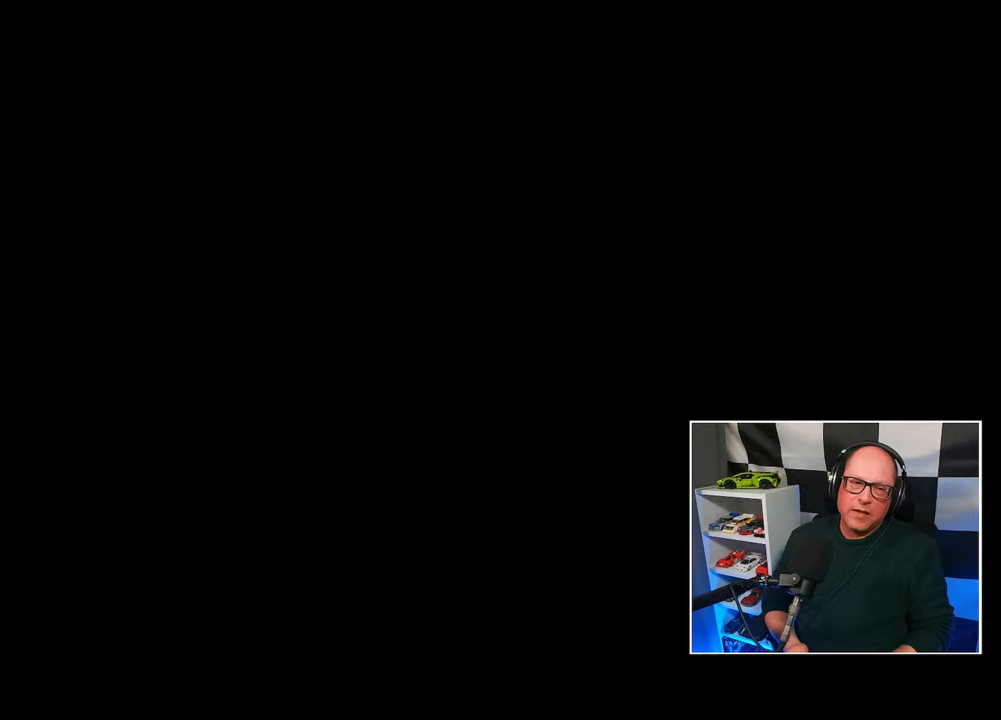
{"buttons": [], "left_stick": "center", "right_stick": "center", "events": []}
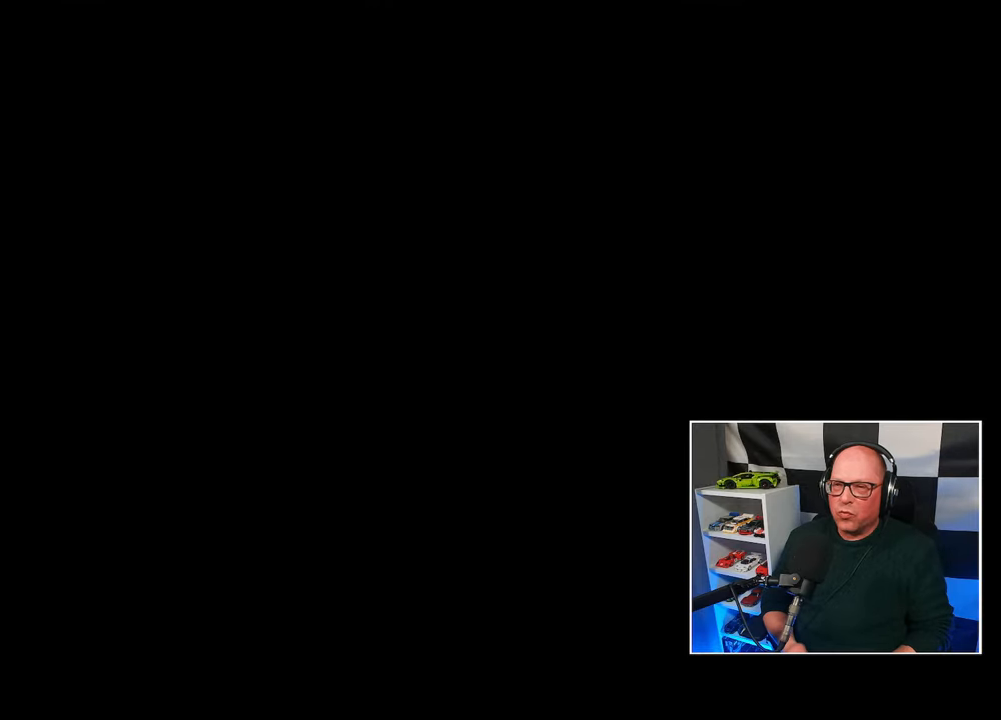
{"buttons": [], "left_stick": "center", "right_stick": "center", "events": []}
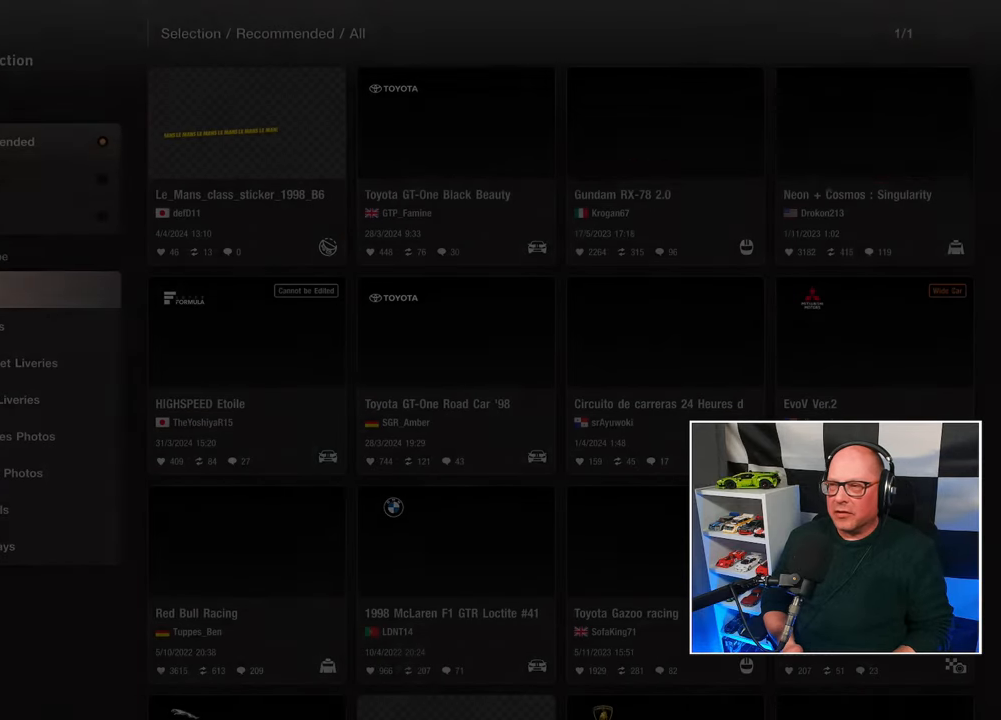
{"buttons": [], "left_stick": "center", "right_stick": "center", "events": []}
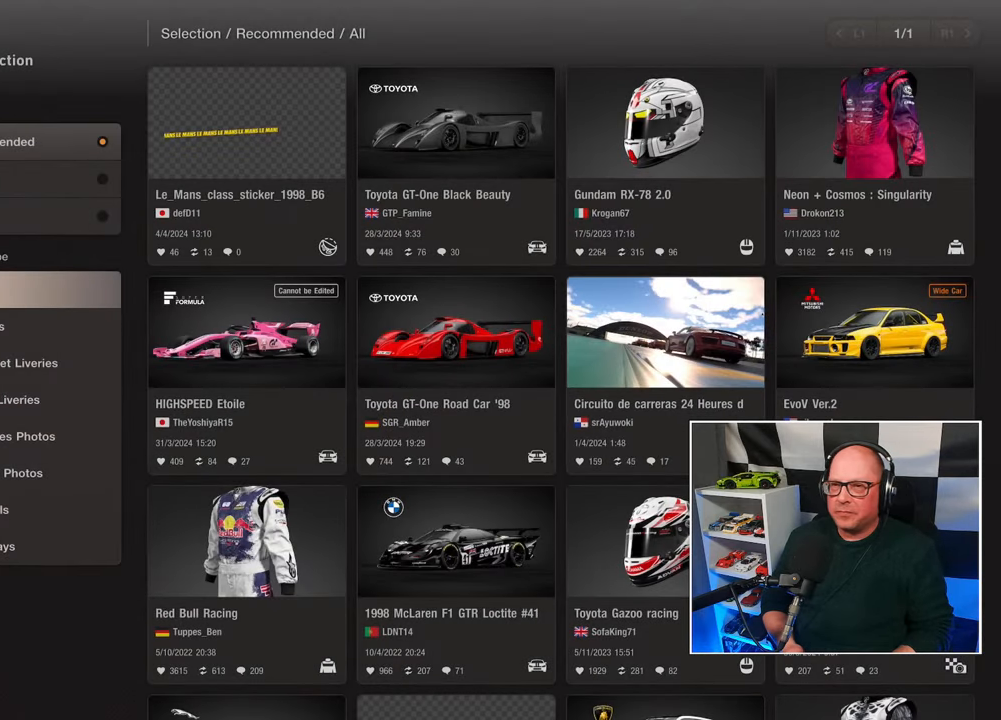
{"buttons": ["DPAD_DOWN"], "left_stick": "center", "right_stick": "center", "events": [[300, "DPAD_DOWN", "down"], [350, "DPAD_DOWN", "up"], [433, "DPAD_DOWN", "down"]]}
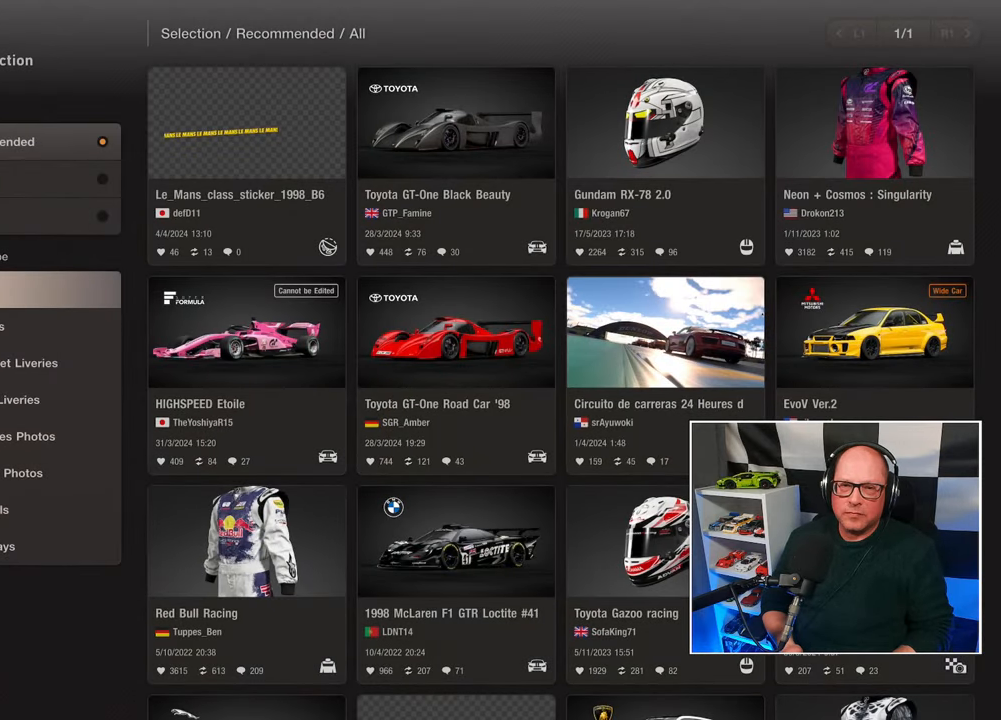
{"buttons": [], "left_stick": "center", "right_stick": "center", "events": [[17, "DPAD_DOWN", "up"], [133, "DPAD_DOWN", "down"], [167, "DPAD_DOWN", "up"], [267, "DPAD_DOWN", "down"], [333, "DPAD_DOWN", "up"]]}
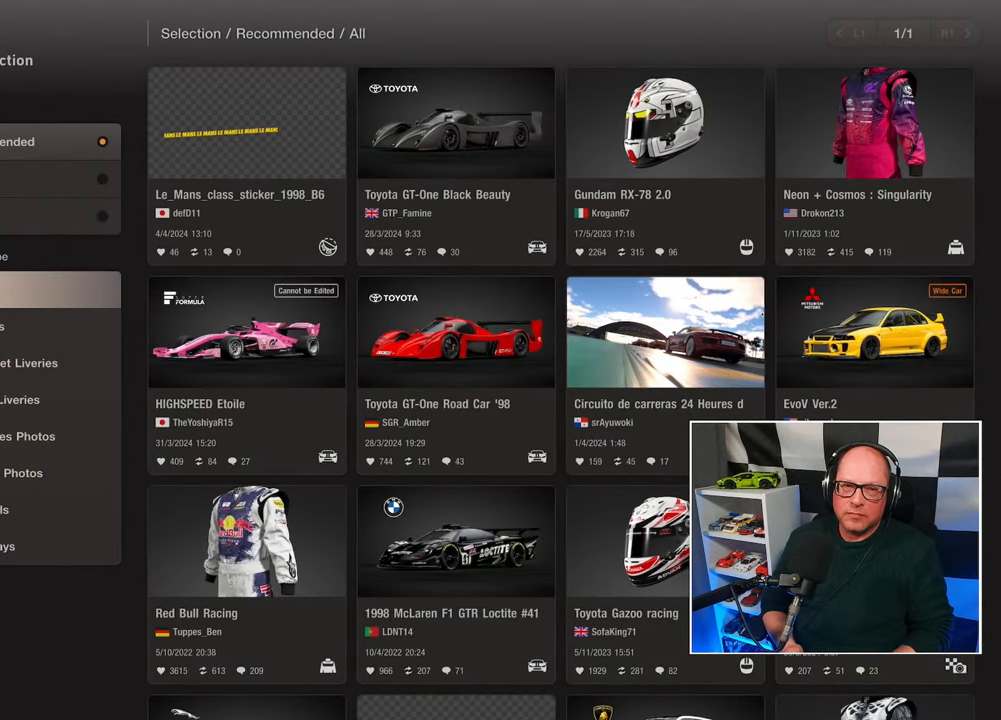
{"buttons": [], "left_stick": "center", "right_stick": "center", "events": [[117, "CROSS", "down"], [200, "CROSS", "up"]]}
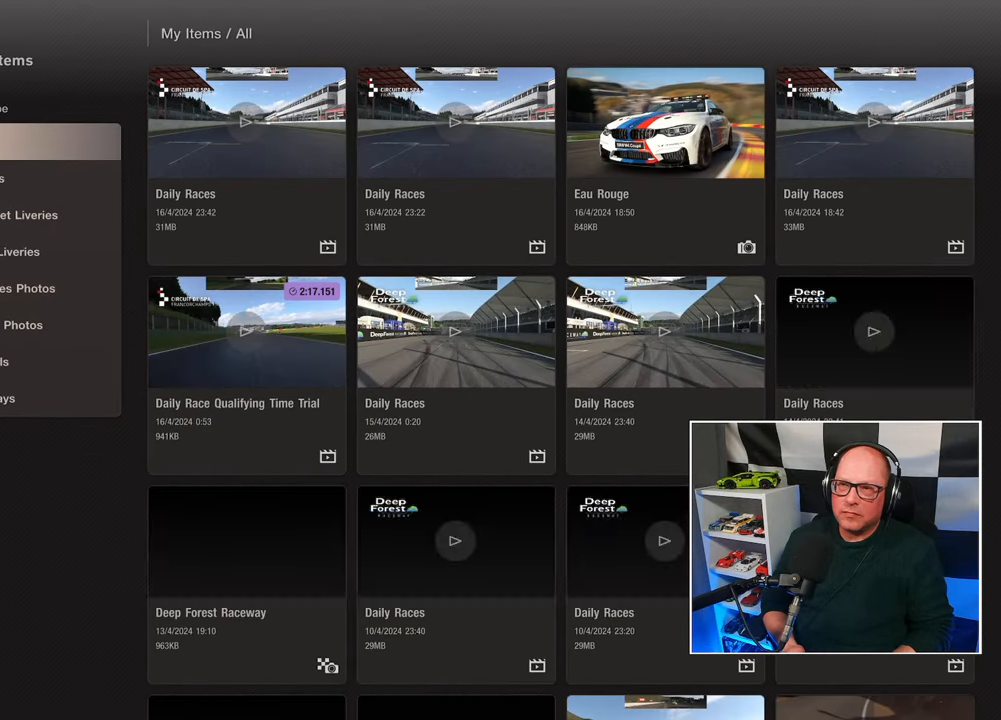
{"buttons": ["DPAD_RIGHT"], "left_stick": "center", "right_stick": "center", "events": [[300, "DPAD_RIGHT", "down"], [367, "DPAD_RIGHT", "up"], [467, "DPAD_RIGHT", "down"]]}
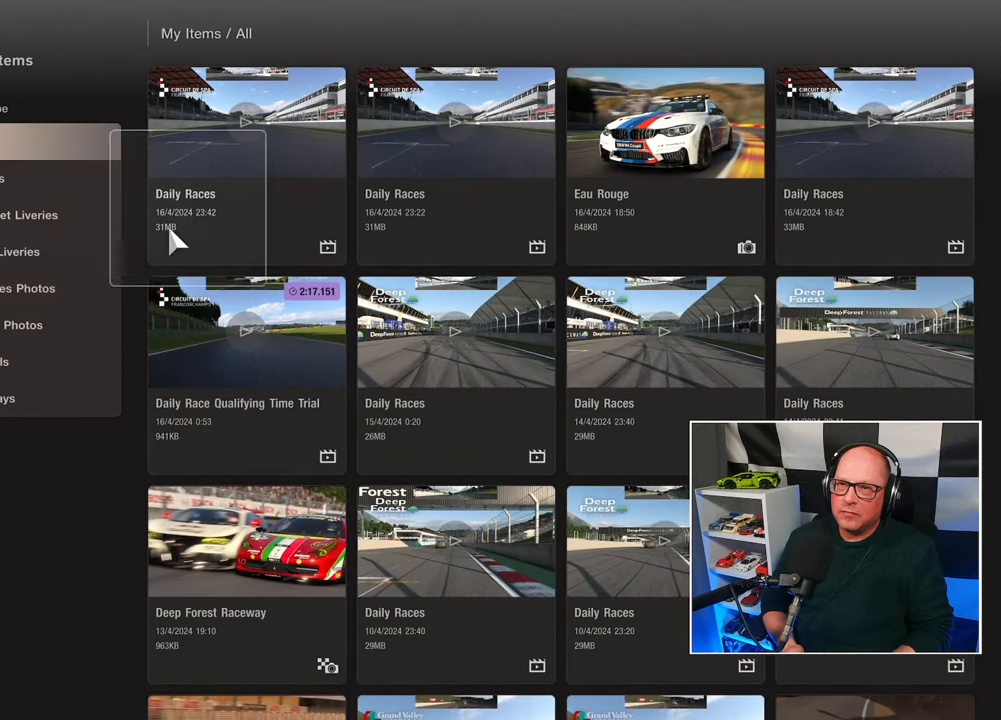
{"buttons": [], "left_stick": "center", "right_stick": "center", "events": [[33, "DPAD_RIGHT", "up"]]}
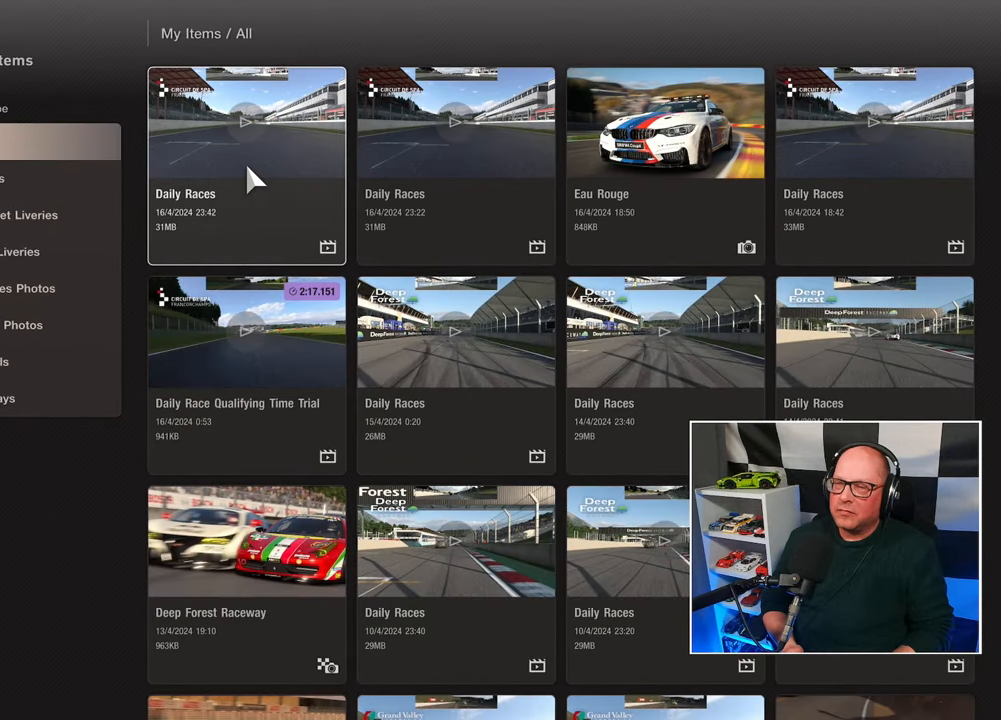
{"buttons": [], "left_stick": "center", "right_stick": "center", "events": [[267, "CROSS", "down"], [367, "CROSS", "up"]]}
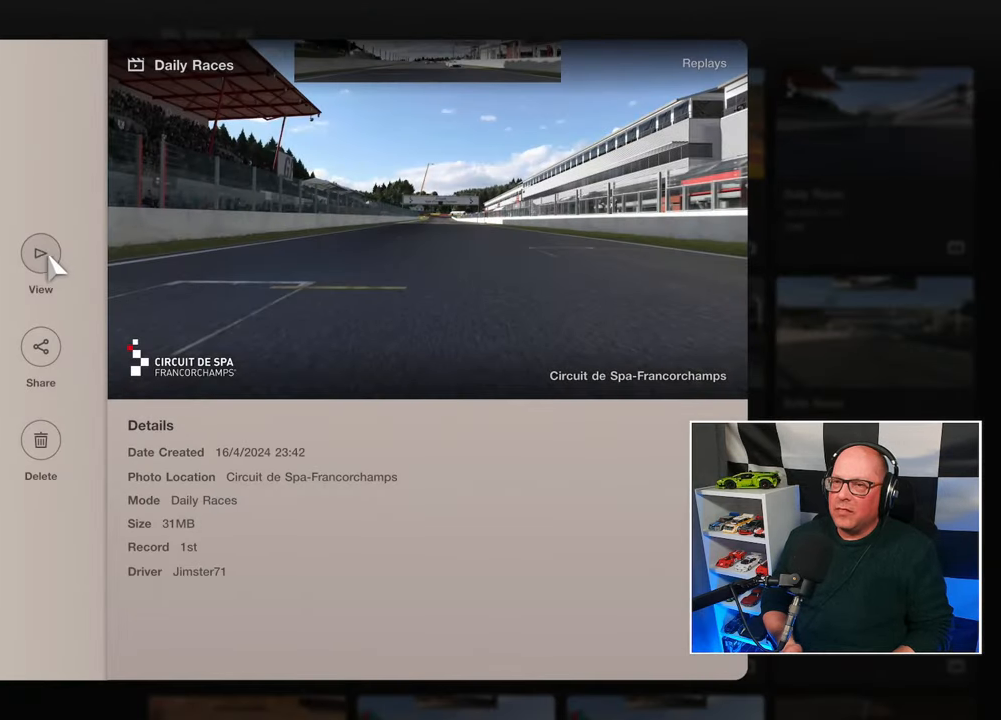
{"buttons": [], "left_stick": "center", "right_stick": "center", "events": []}
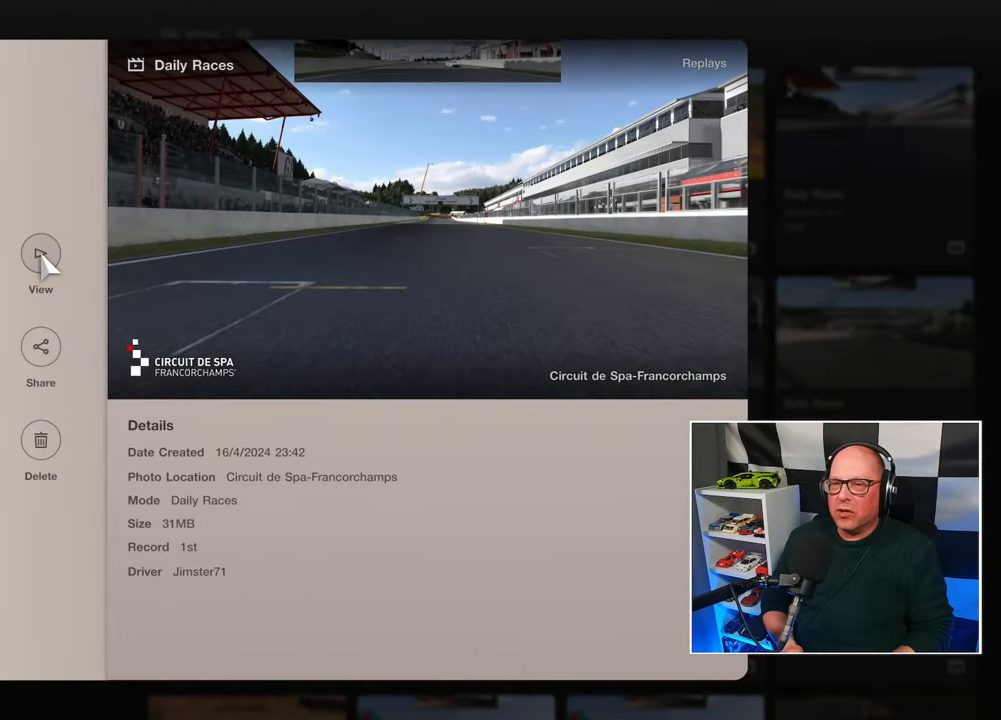
{"buttons": [], "left_stick": "center", "right_stick": "center", "events": []}
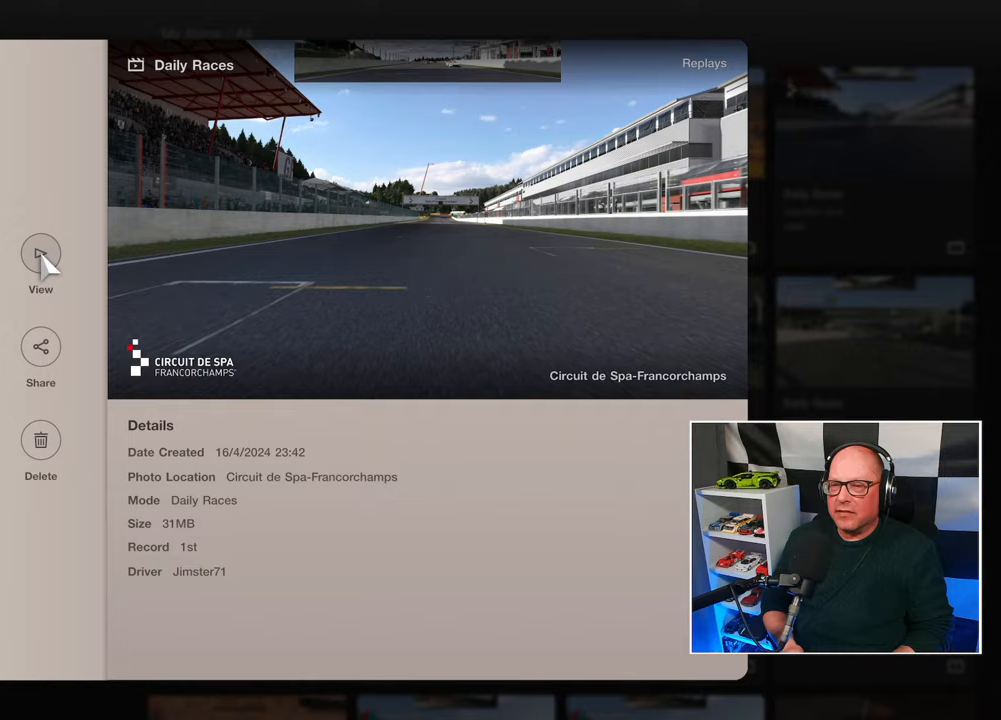
{"buttons": [], "left_stick": "center", "right_stick": "center", "events": []}
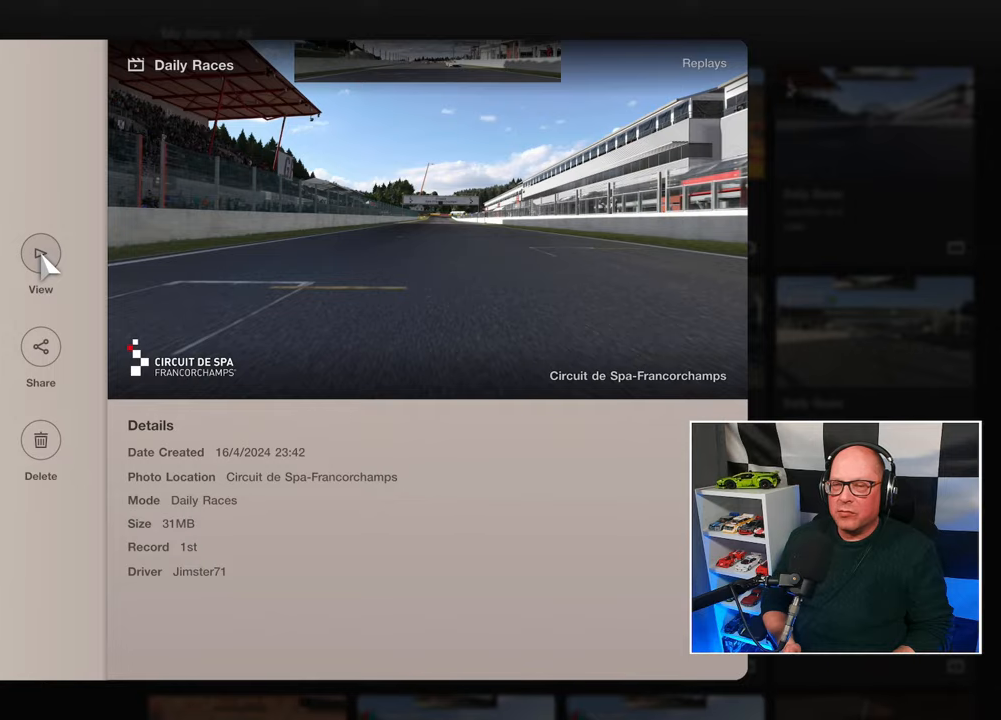
{"buttons": [], "left_stick": "center", "right_stick": "center", "events": [[300, "CROSS", "down"], [383, "CROSS", "up"]]}